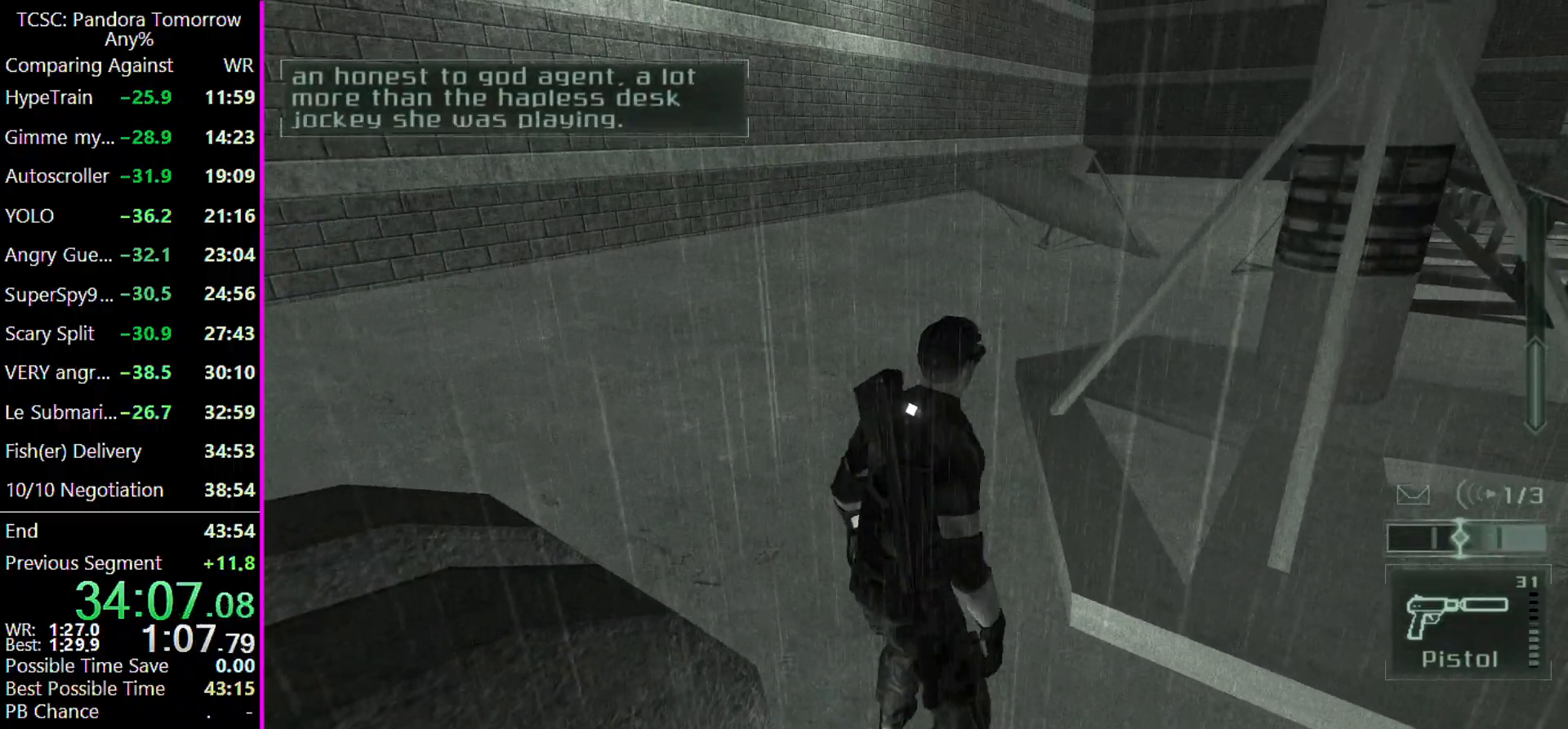
Gameplay with keyboard and mouse; each line is a JSON object with the keys held at the frame after it. "events" lists presses ("down") and releases ("up") of "1", "2", "3", "4", "5", "a", "alt", "c", "caps_lock", "ctrl", "d", "e", "f", "g", "q", "r", "s", "shift", "space", "t", "tab", "v", "w", "x" and "z" between this image and that frame as [ms after this image, input, new state], when the widget could be followed in between. No other keys are recorded. Mouse buttons are not recorded. Not read: mouse_move other_keys.
{"keys": ["w"], "events": []}
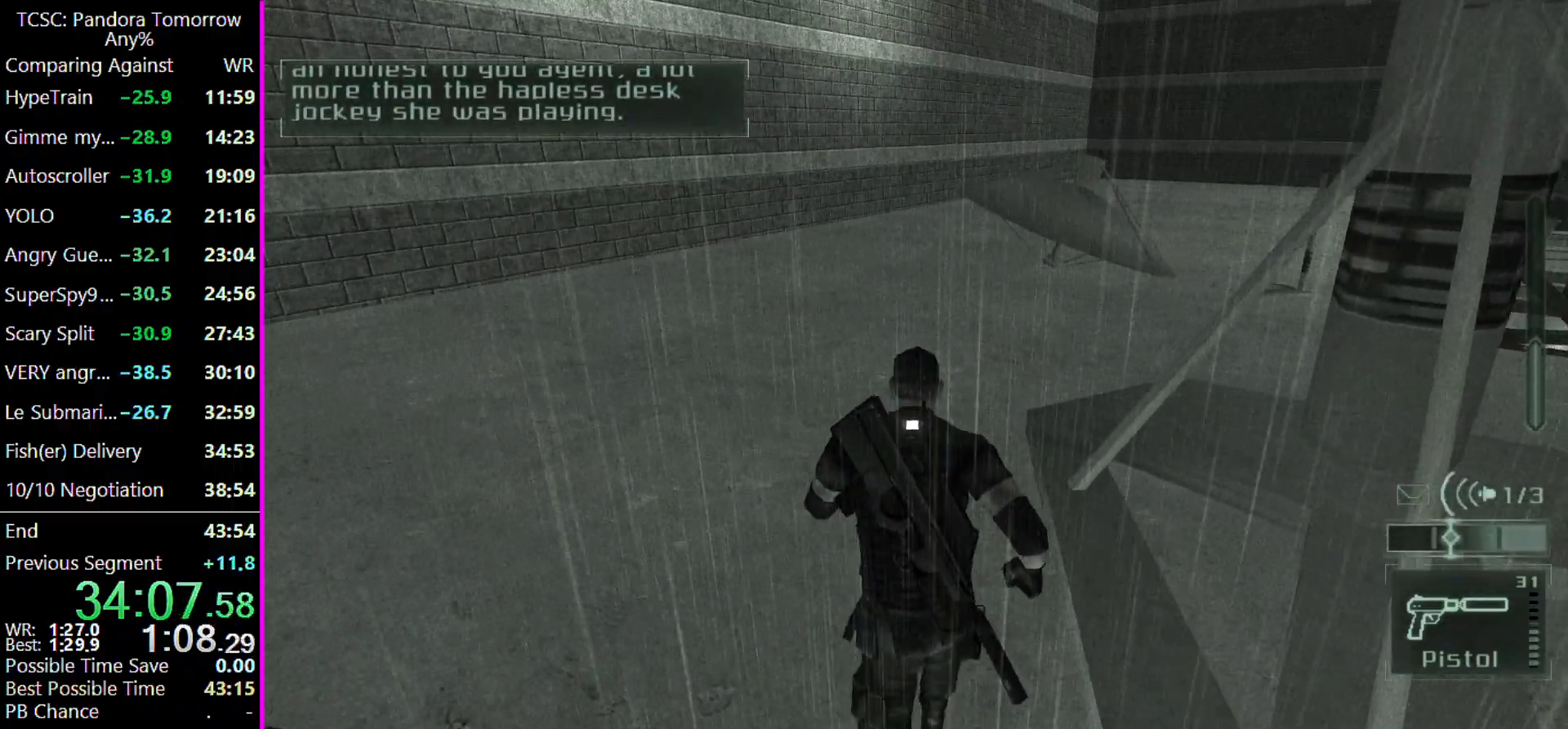
{"keys": ["w"]}
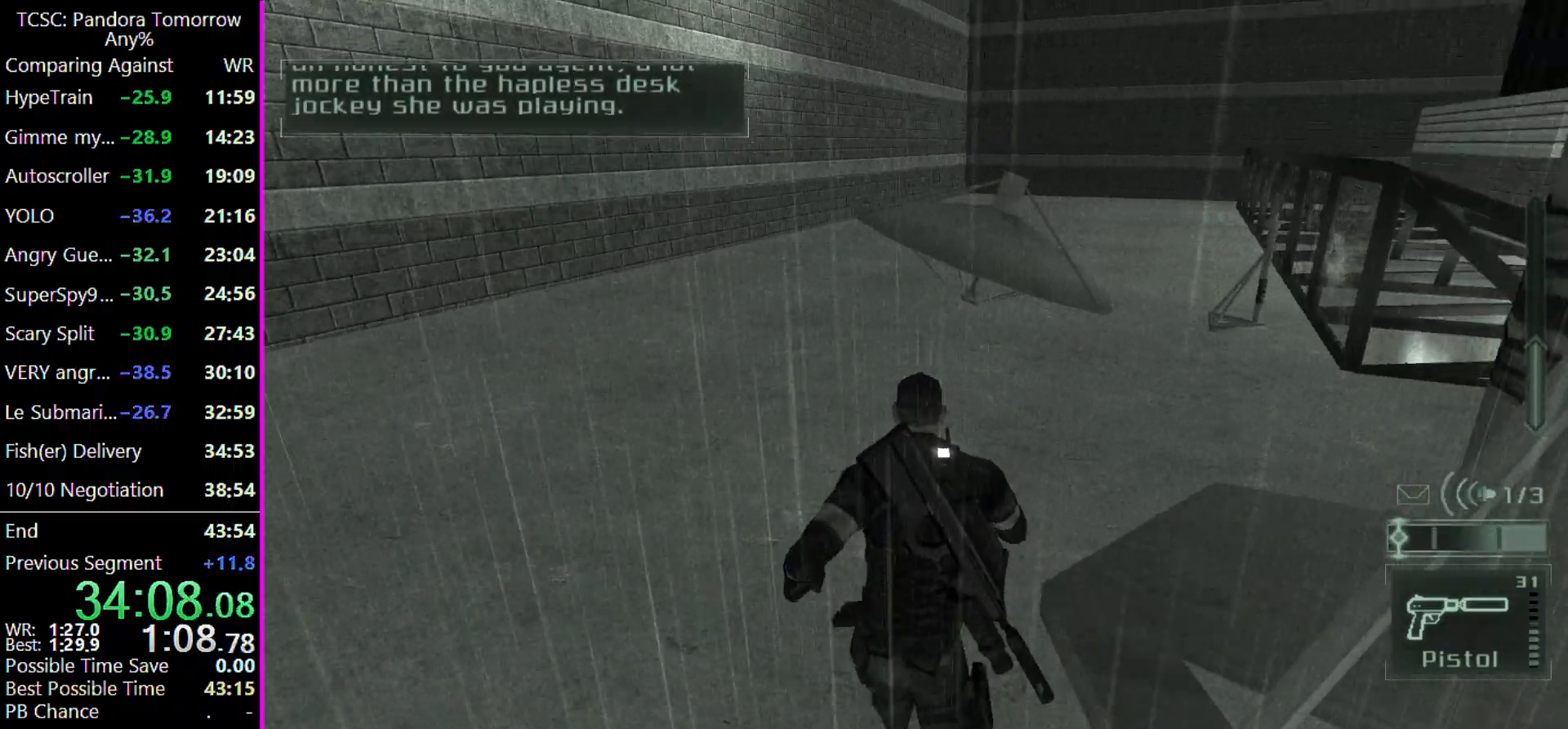
{"keys": ["w"], "events": []}
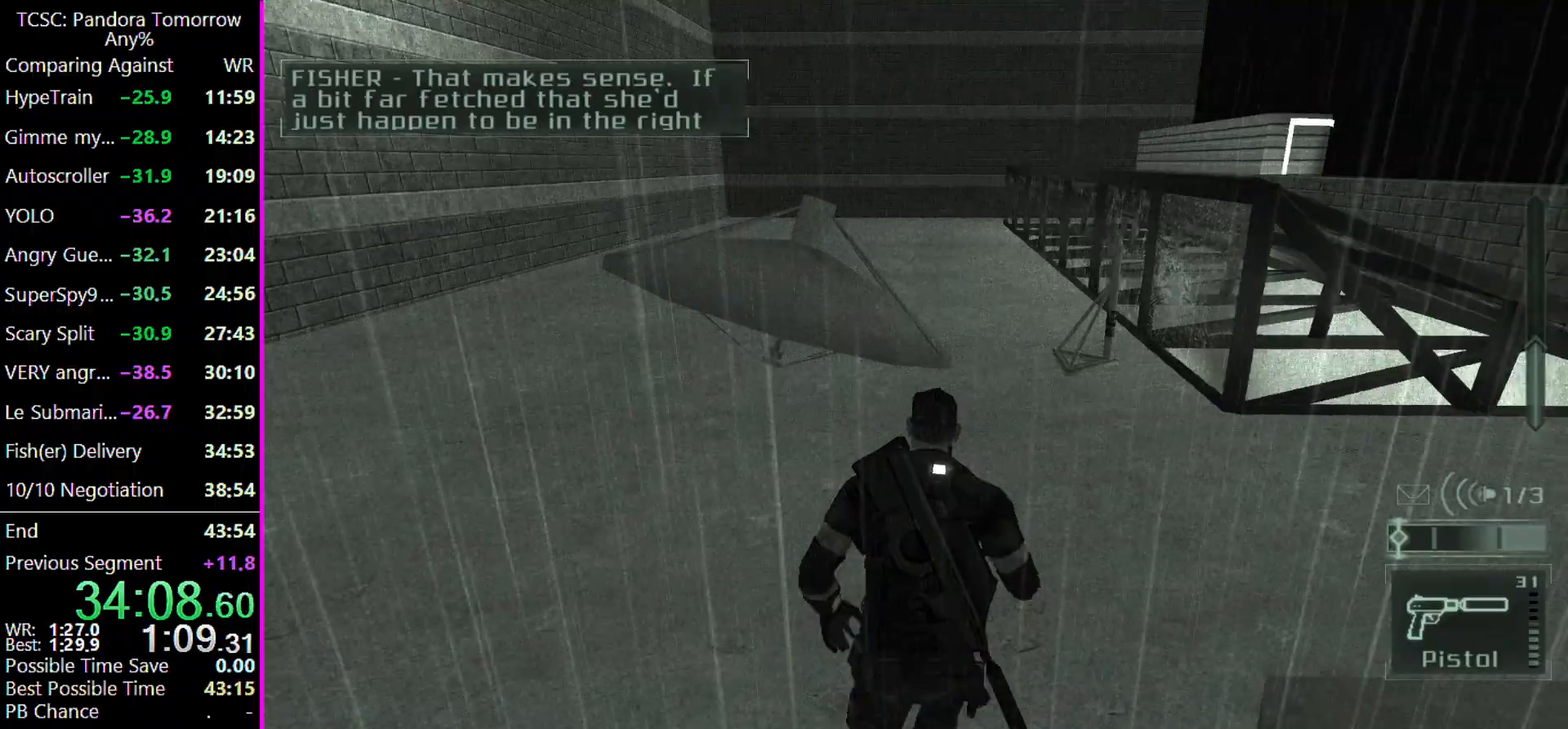
{"keys": ["w"], "events": []}
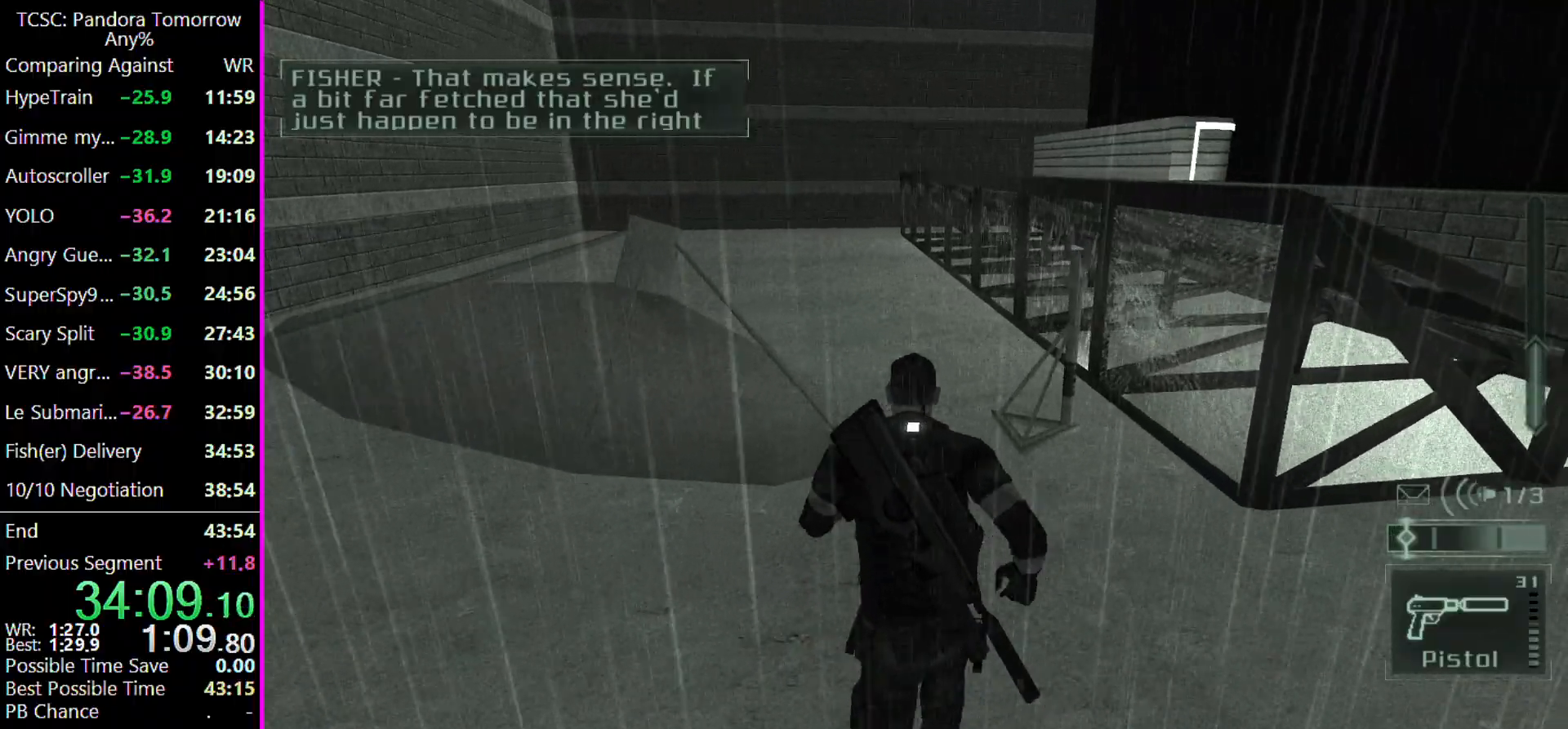
{"keys": ["w"], "events": []}
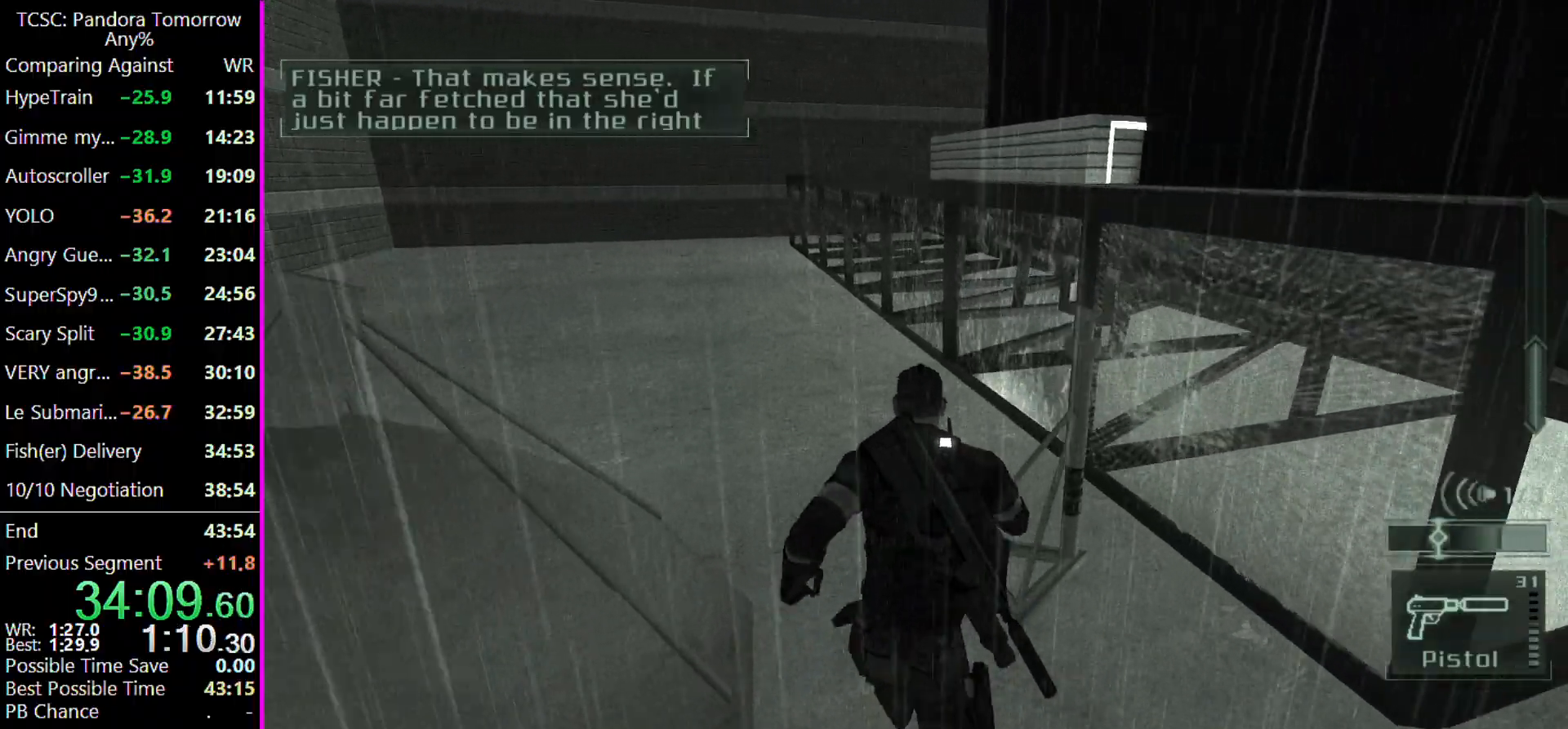
{"keys": ["a", "w"], "events": [[133, "a", "down"]]}
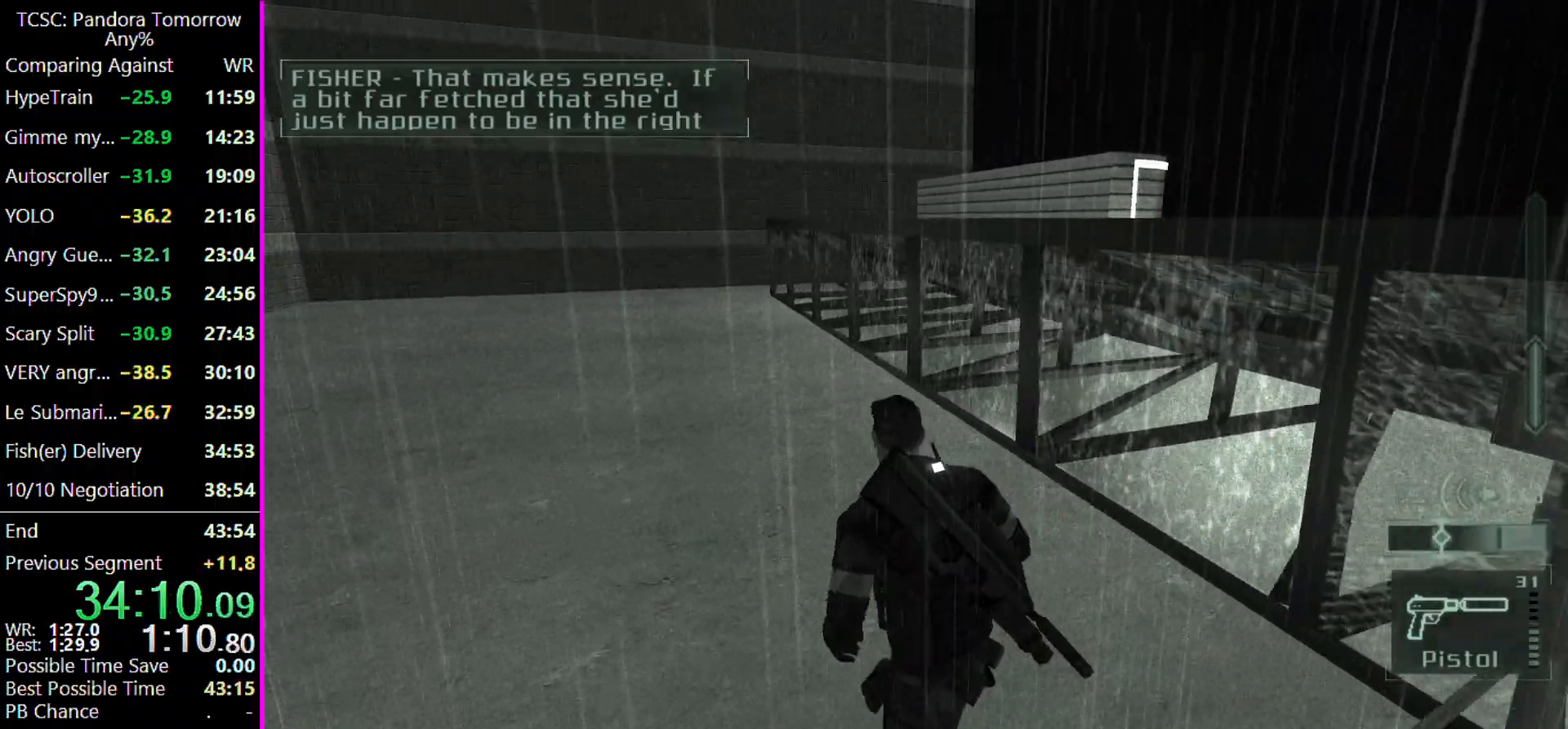
{"keys": ["a", "w"], "events": [[200, "e", "down"], [300, "e", "up"]]}
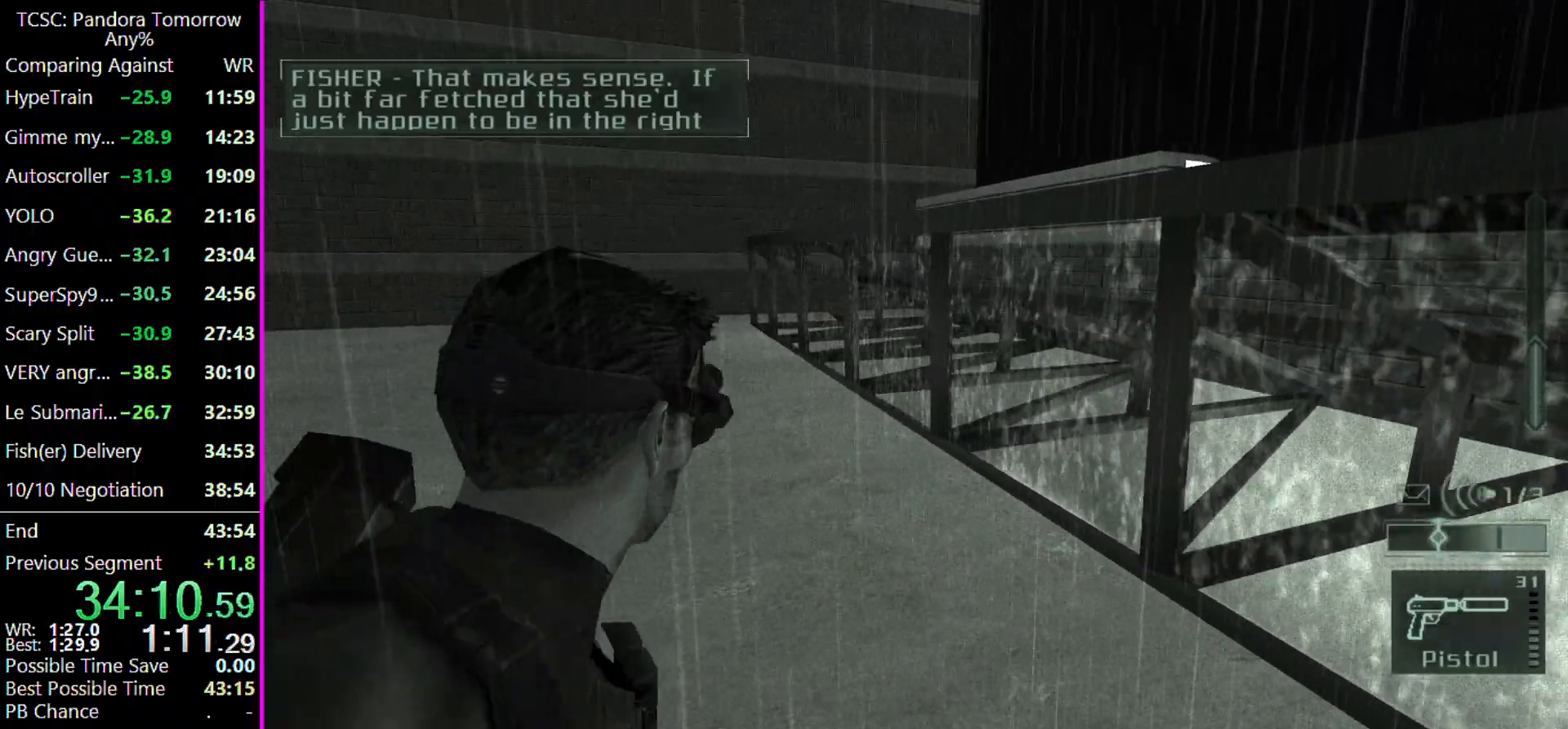
{"keys": ["a", "w"], "events": []}
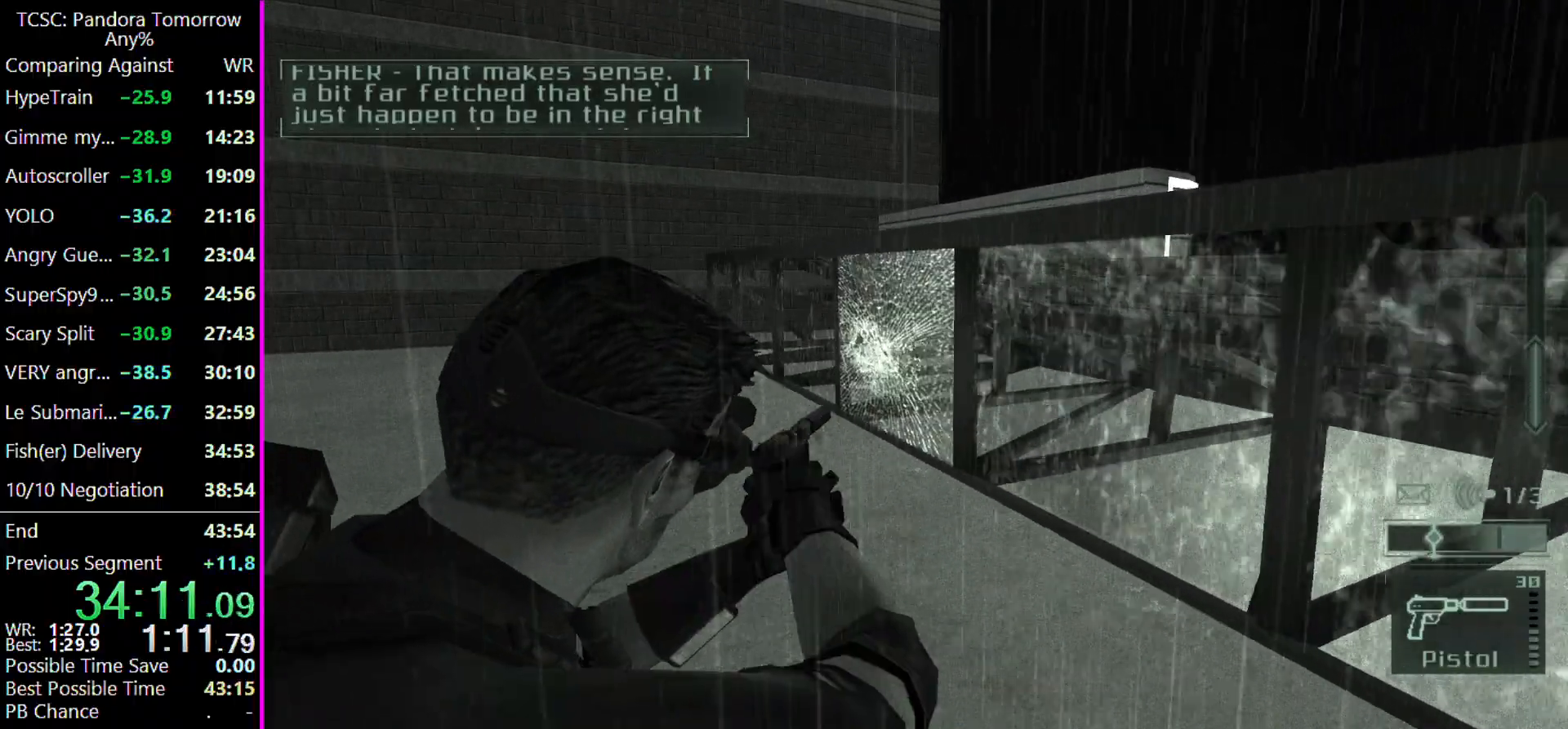
{"keys": ["a", "e", "w"], "events": [[467, "e", "down"]]}
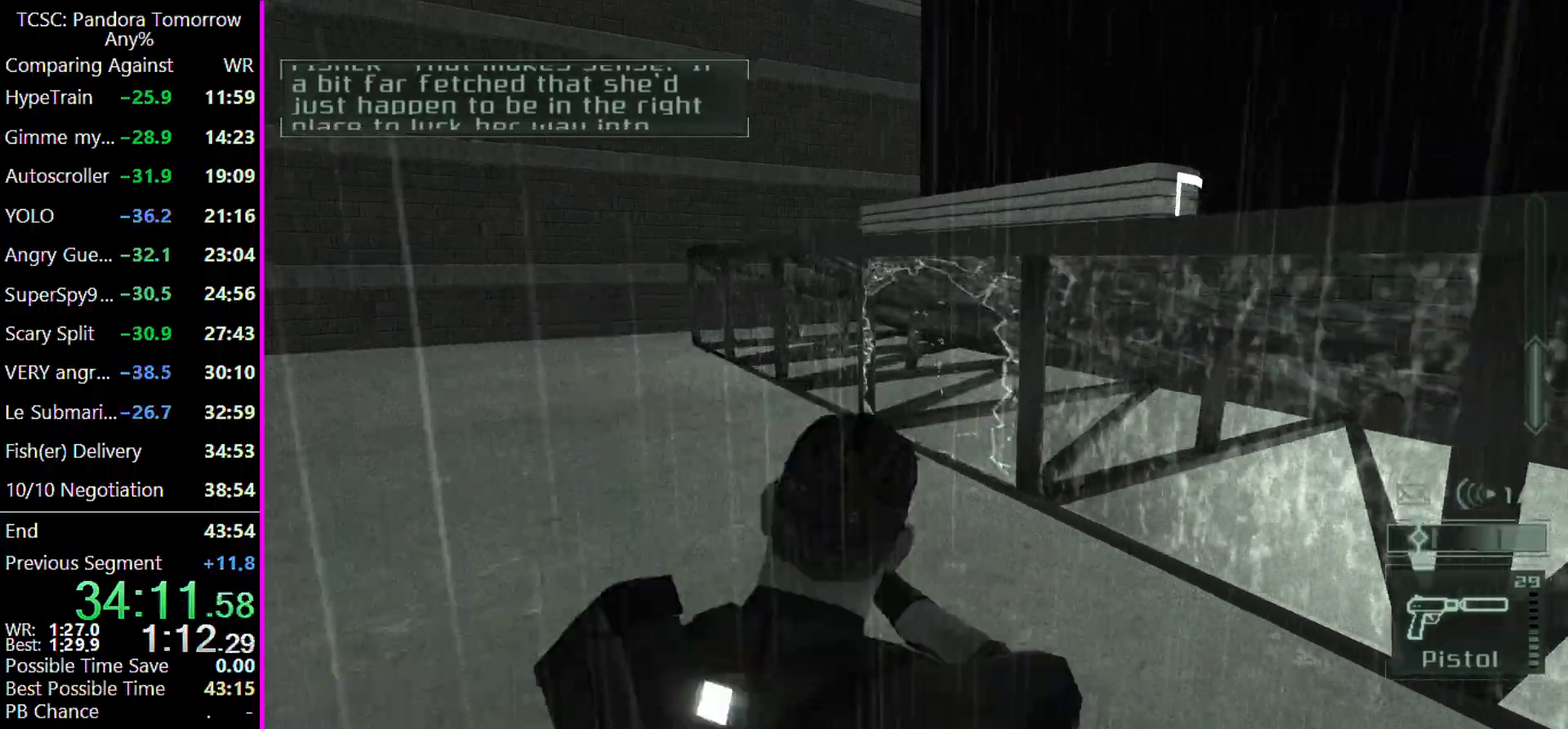
{"keys": ["w"], "events": [[67, "e", "up"], [433, "a", "up"]]}
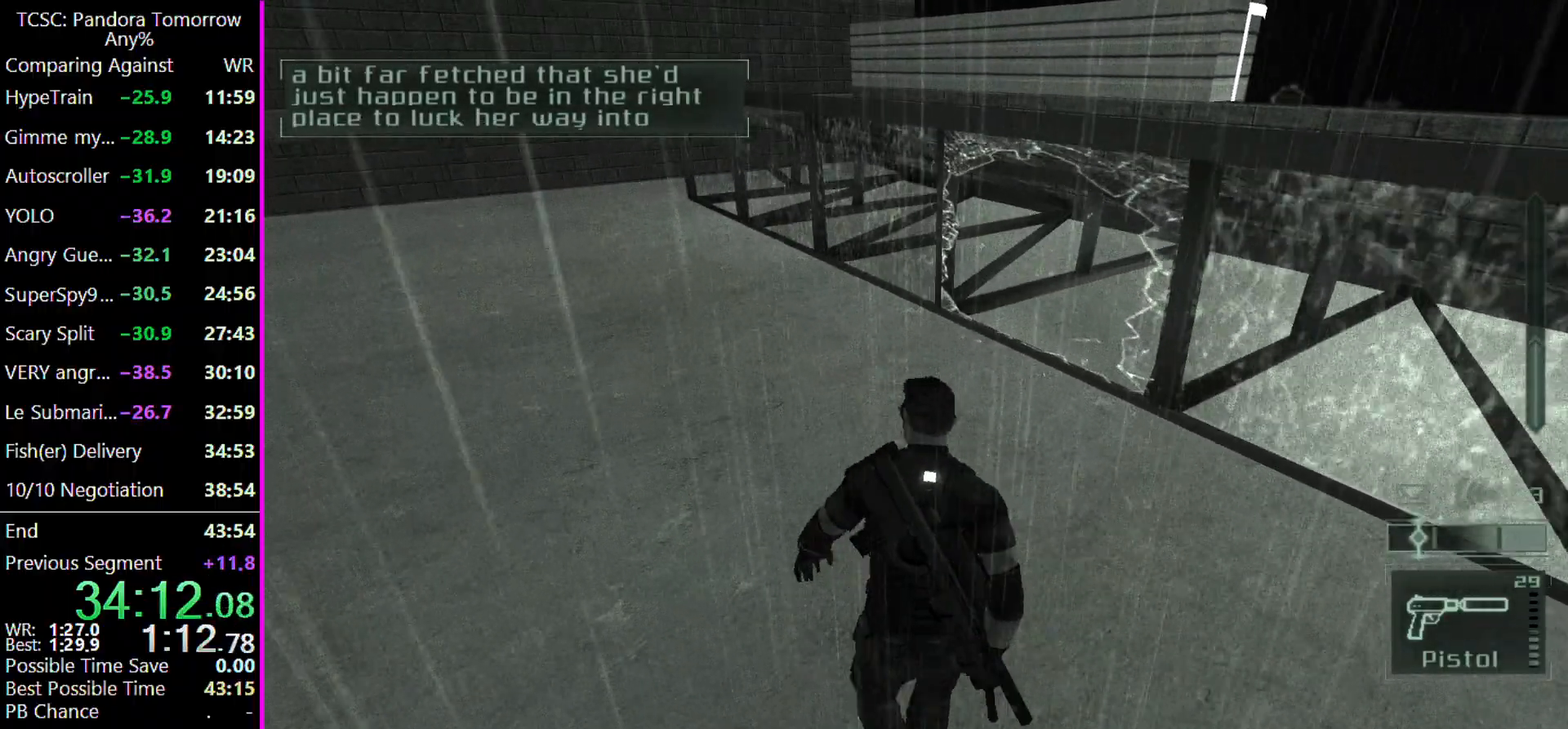
{"keys": ["w"], "events": [[67, "4", "down"], [167, "4", "up"]]}
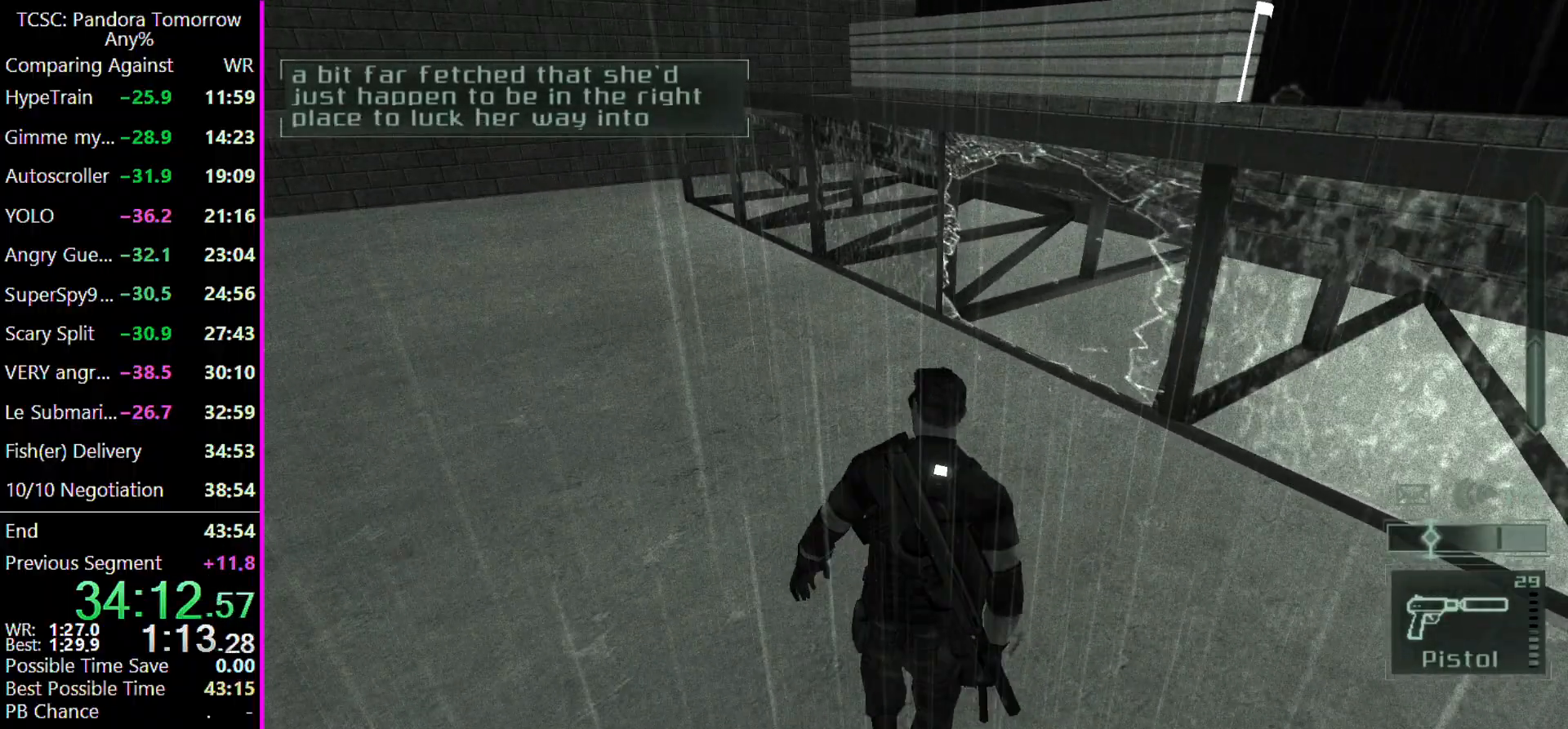
{"keys": ["w"], "events": []}
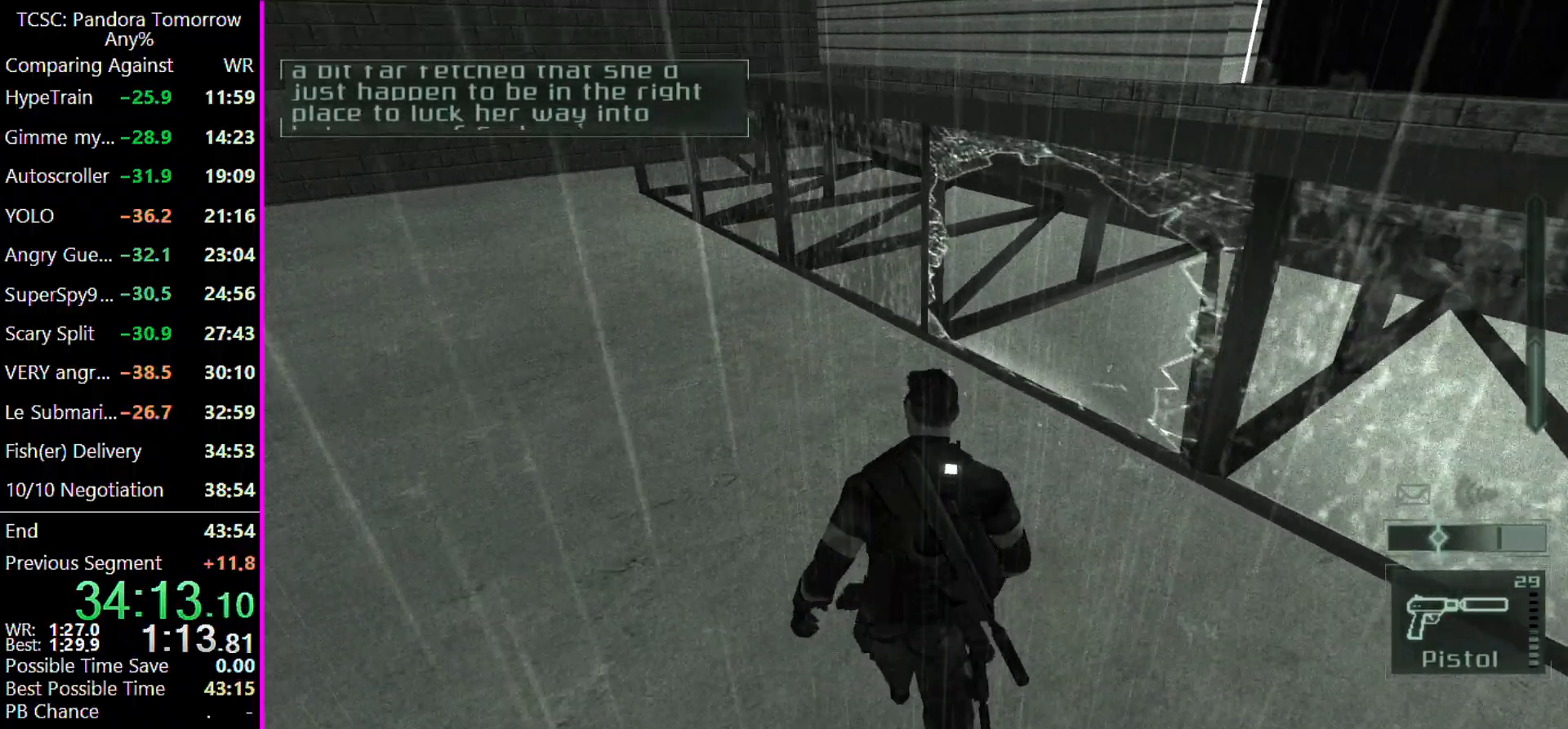
{"keys": ["c", "w"], "events": [[333, "c", "down"]]}
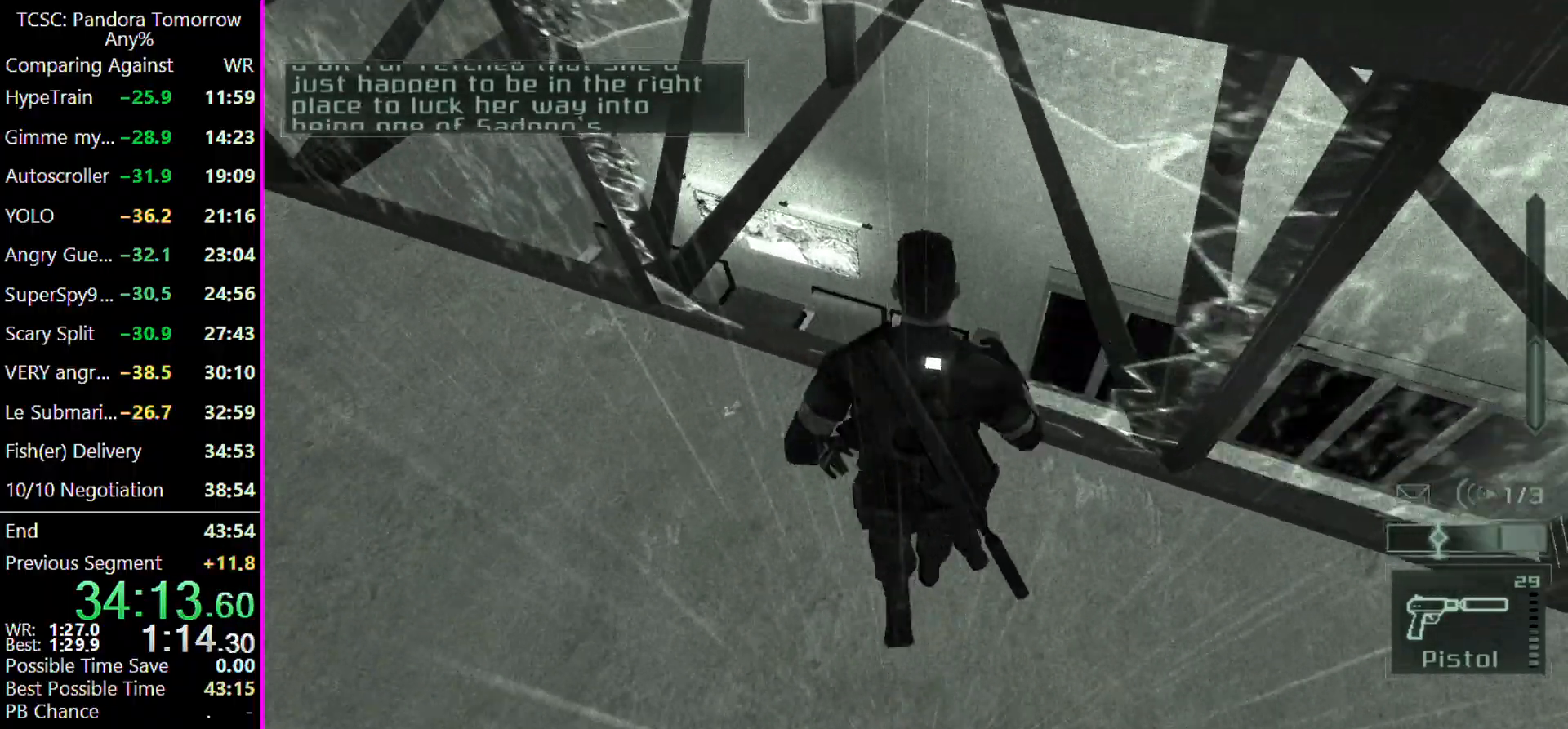
{"keys": ["c", "w"], "events": []}
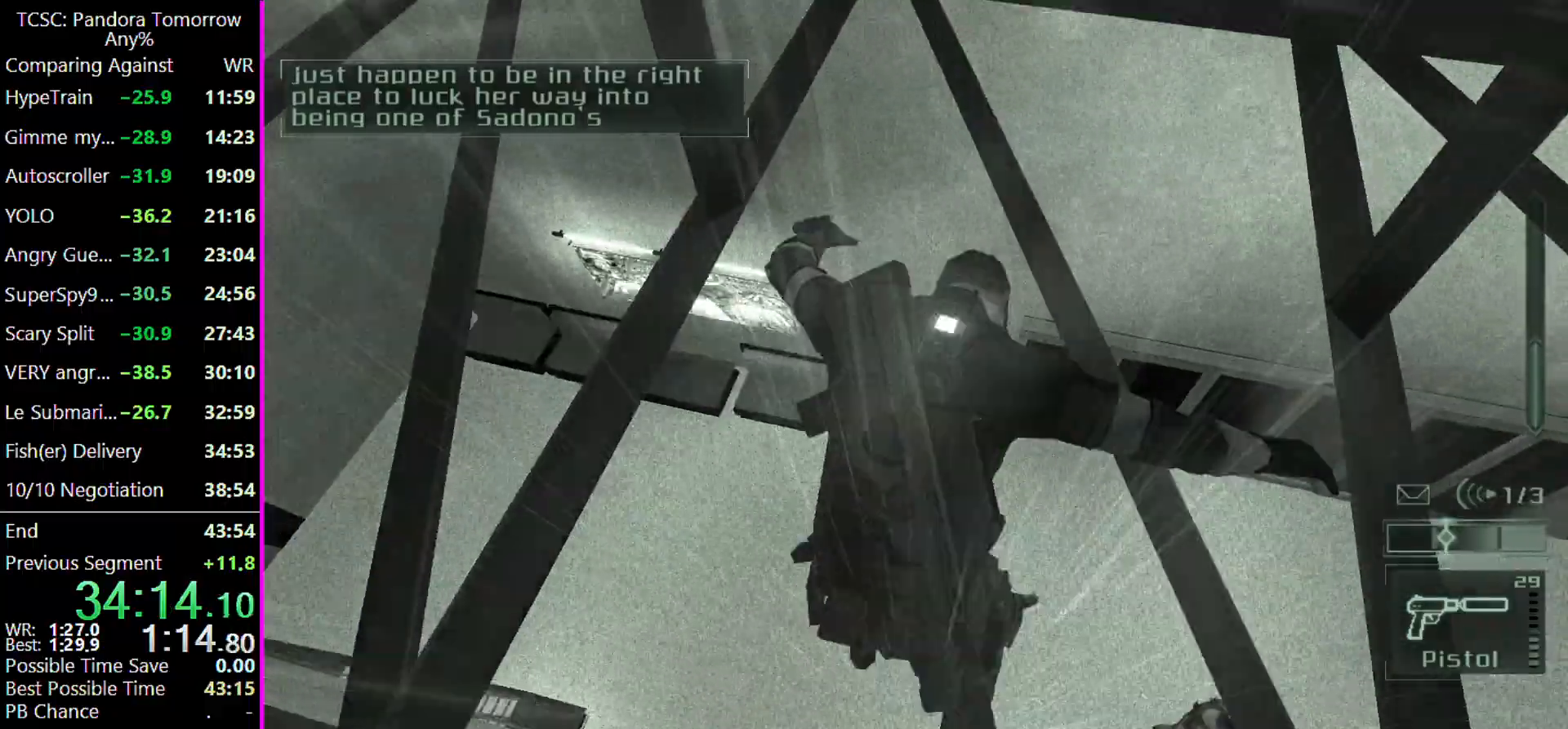
{"keys": ["w"], "events": [[467, "c", "up"]]}
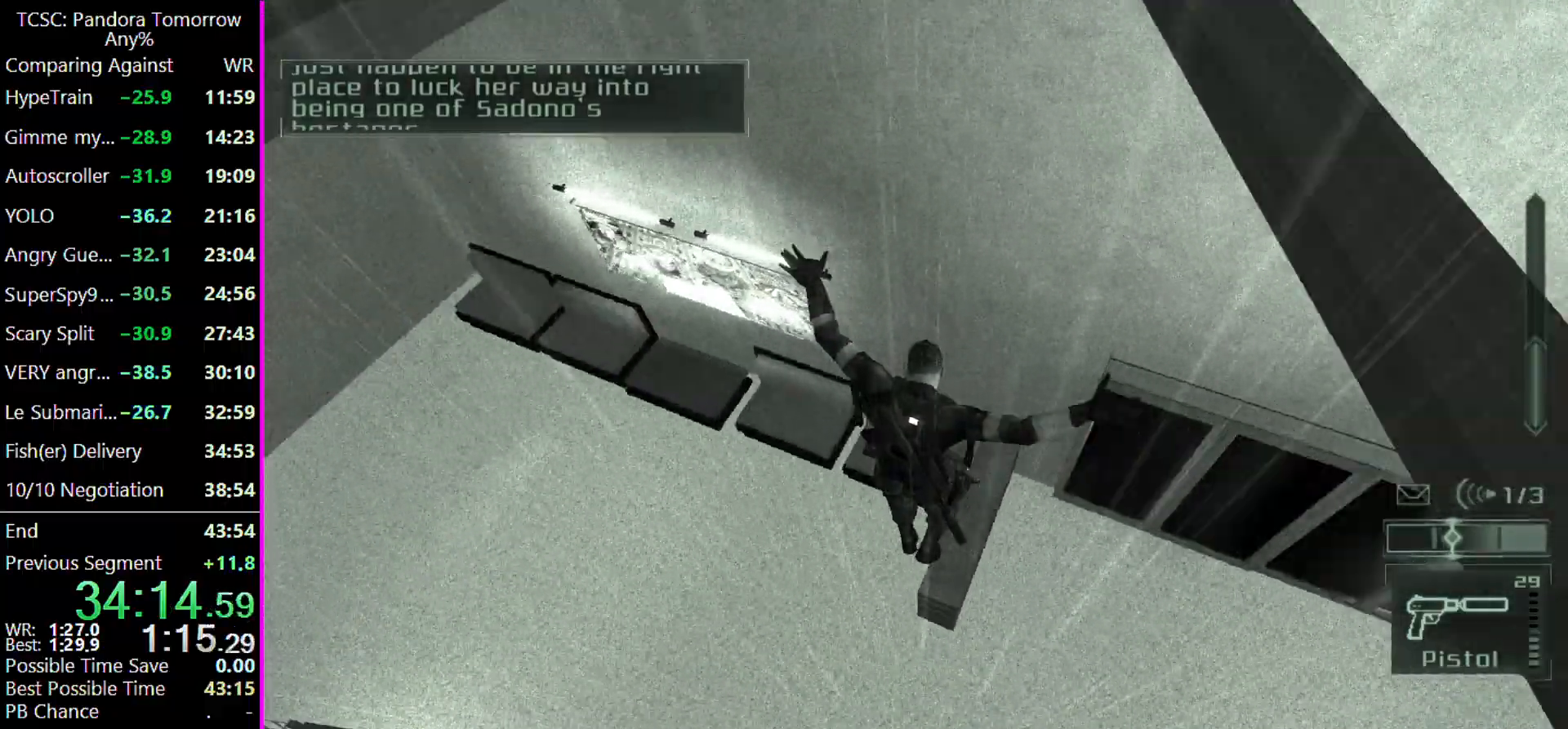
{"keys": ["w"], "events": [[267, "w", "up"], [500, "w", "down"]]}
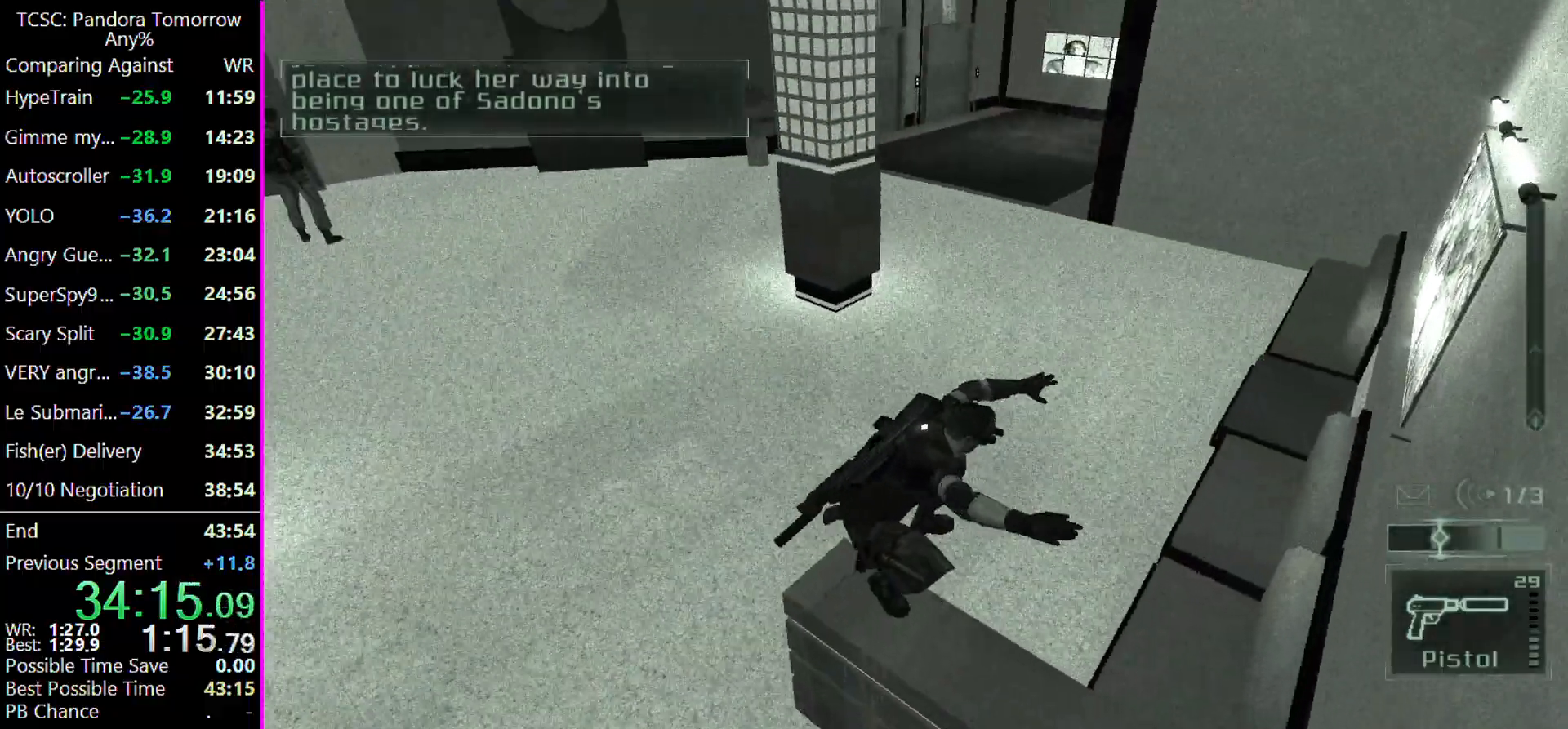
{"keys": ["w"], "events": []}
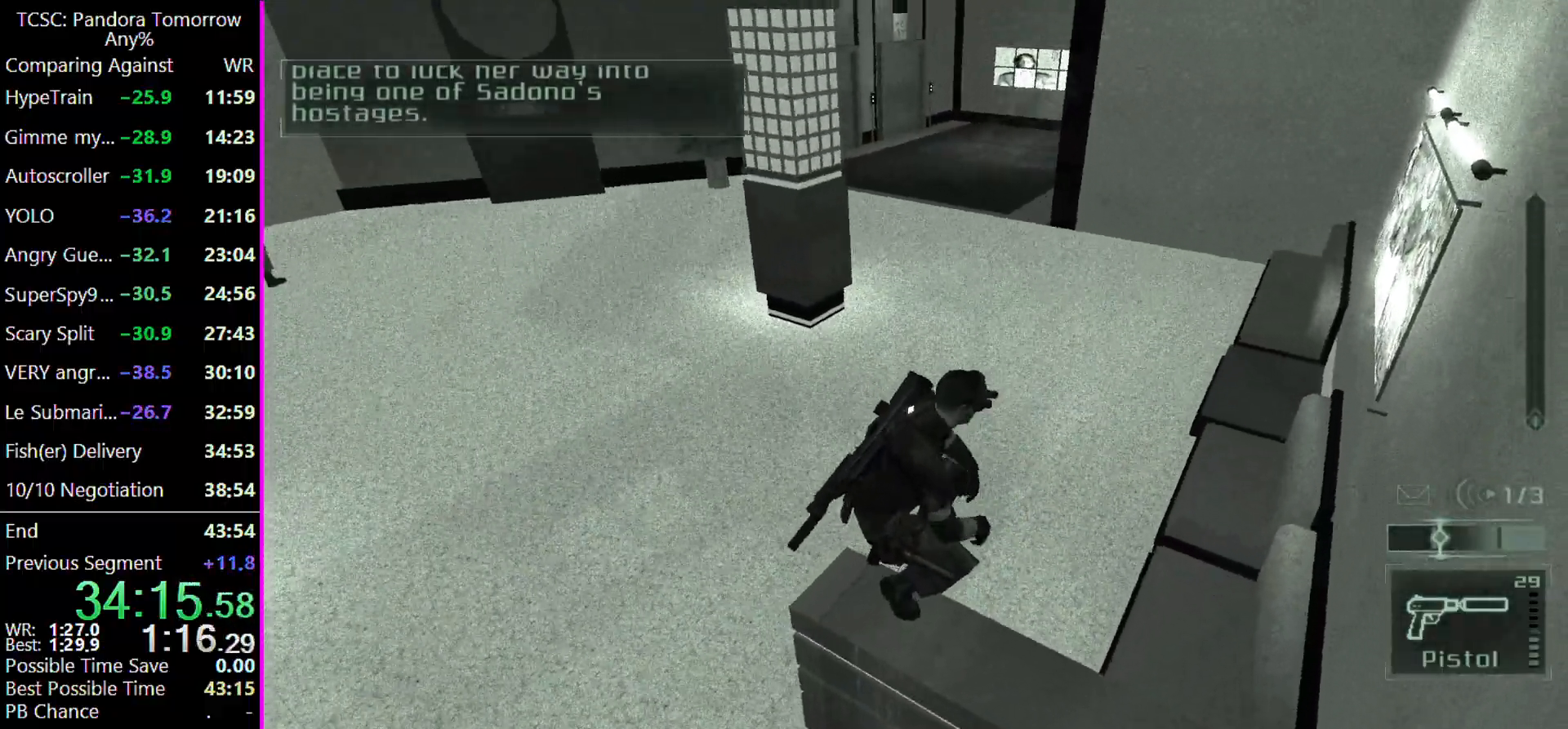
{"keys": ["w"], "events": [[133, "c", "down"], [233, "c", "up"]]}